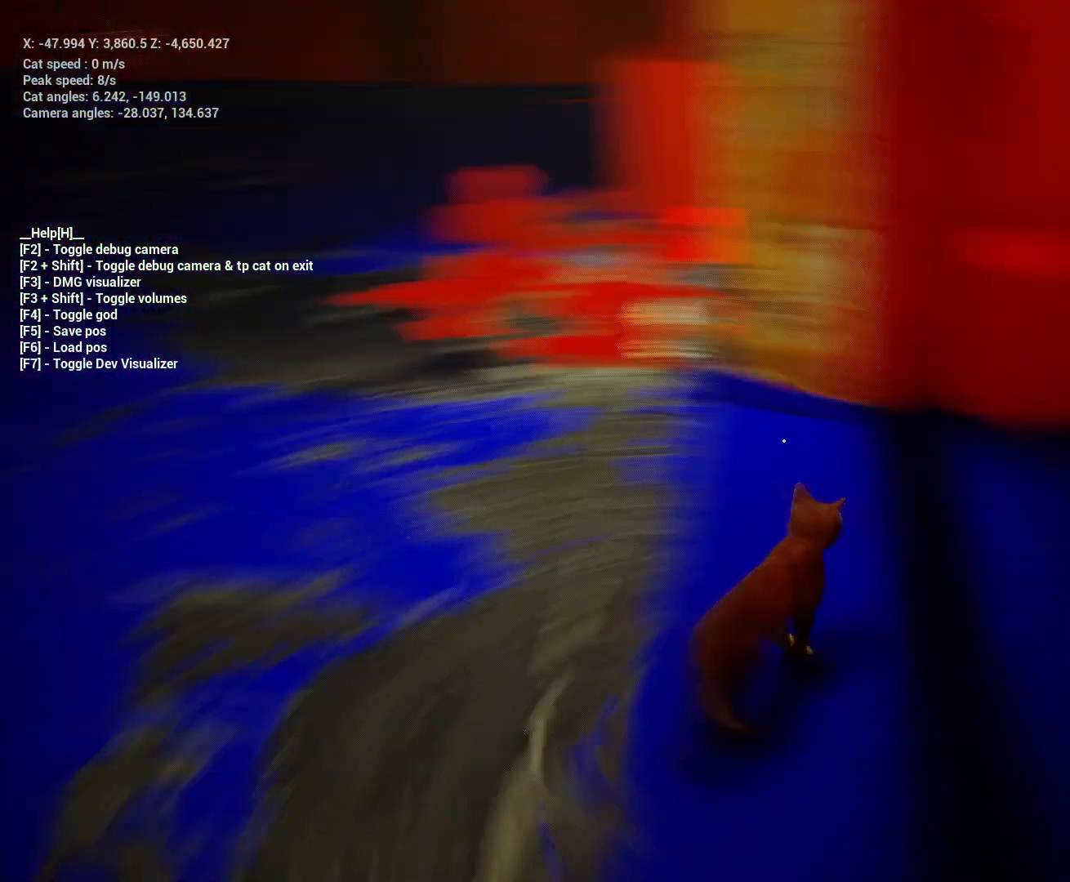
Gameplay with keyboard; each line is a JSON object with the keys held at the frame after it. "events" lists presses ("down") and releases ("up") of "a", "ctrl", "d", "e", "q", "s", "shift", "space" and "w" between this image and that frame as [ms after this image, input, new state], when the widget could be followed in between. No other keys are recorded. Mouse input is not recorded.
{"keys": [], "events": []}
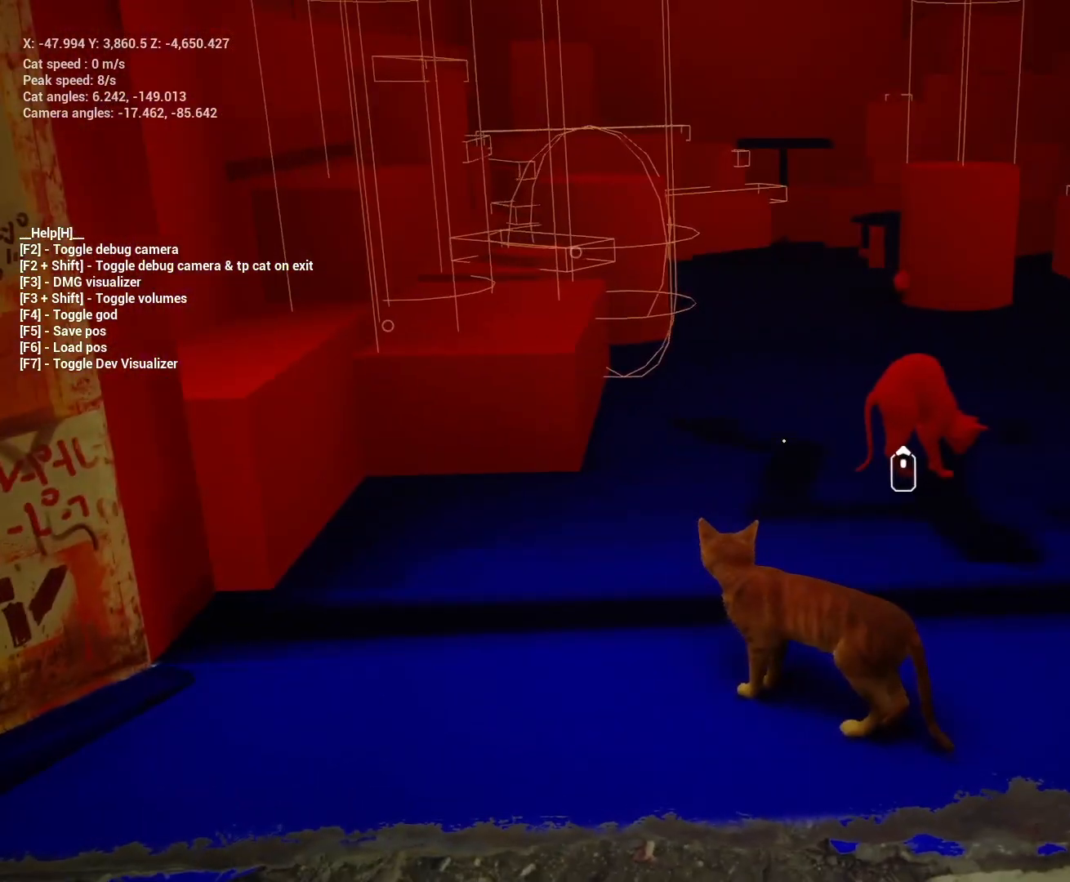
{"keys": ["a"], "events": [[200, "a", "down"]]}
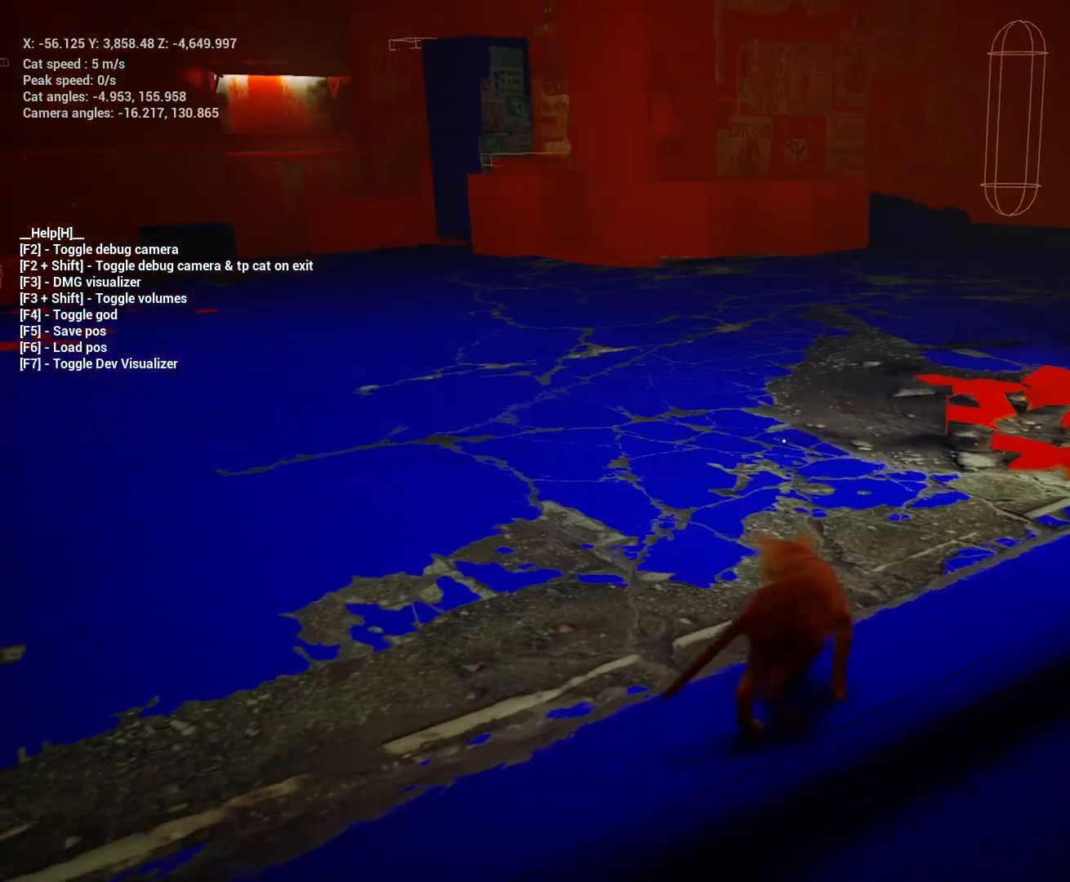
{"keys": ["shift", "w"], "events": [[100, "shift", "down"], [233, "w", "down"], [367, "a", "up"]]}
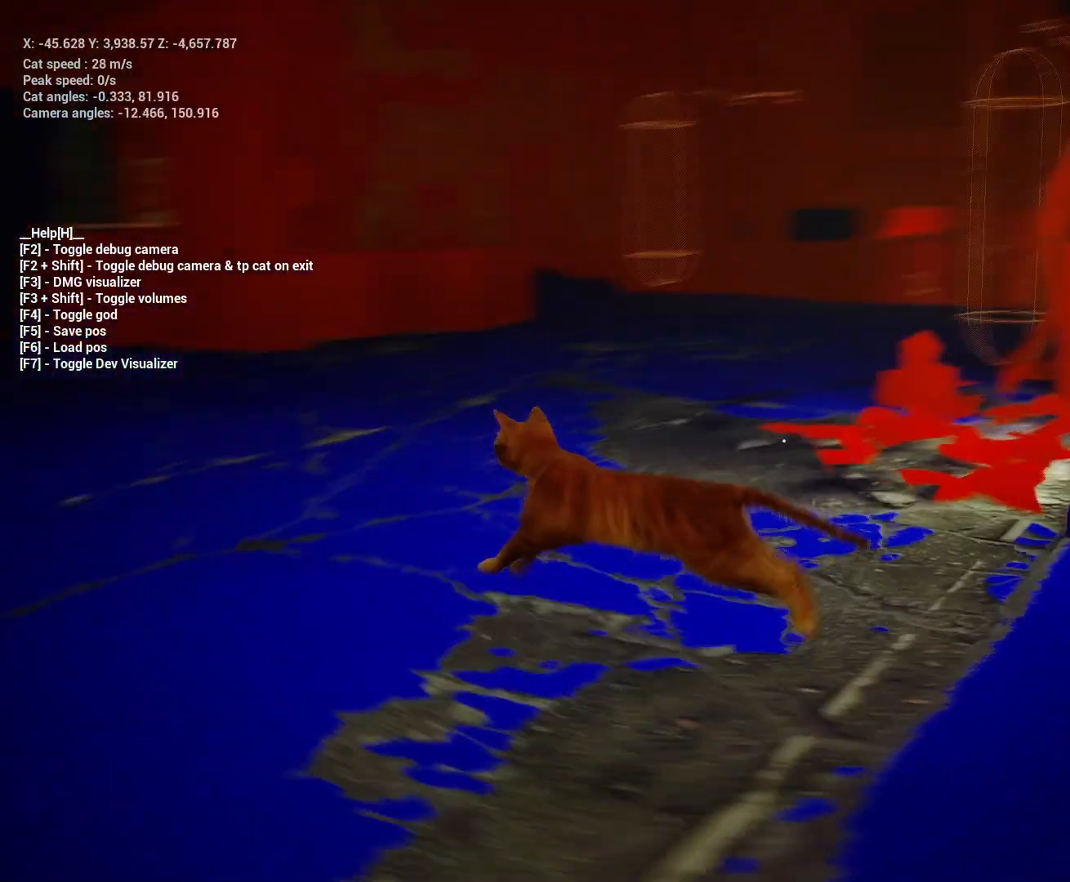
{"keys": ["shift"], "events": [[467, "w", "up"]]}
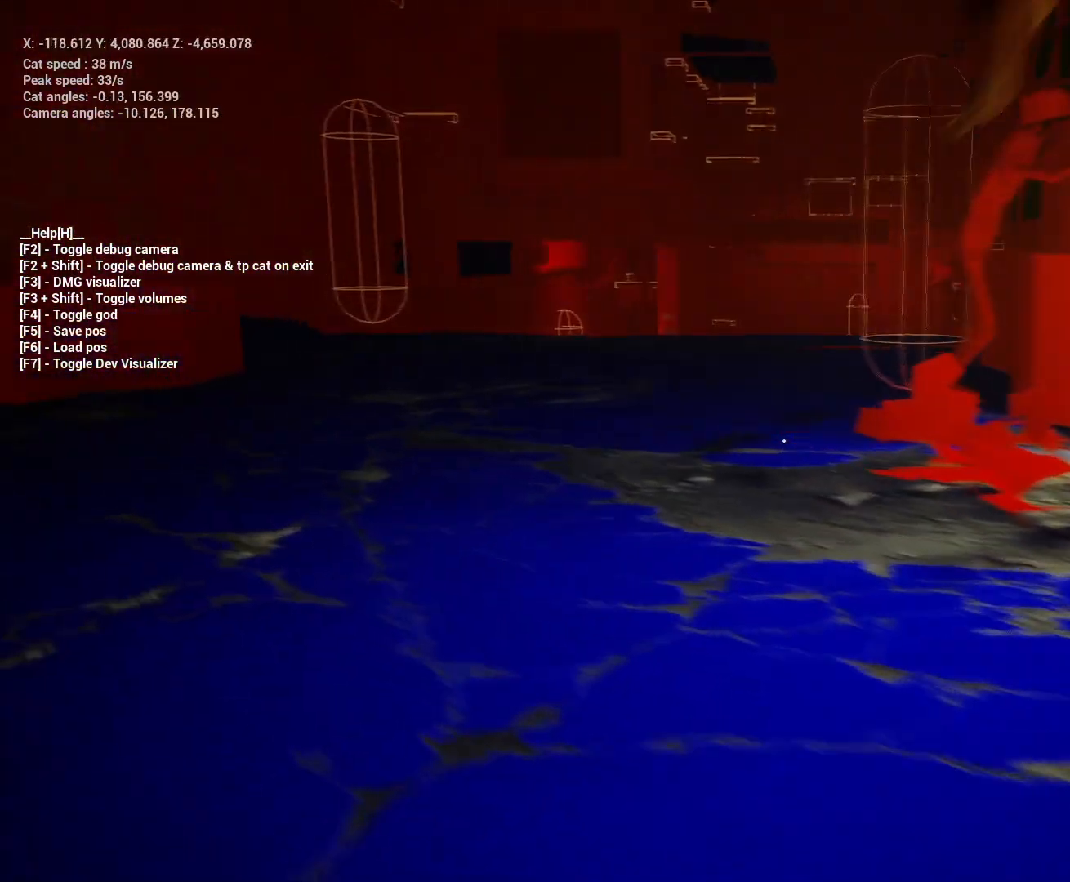
{"keys": ["a", "shift"], "events": [[233, "w", "down"], [333, "a", "down"], [467, "w", "up"]]}
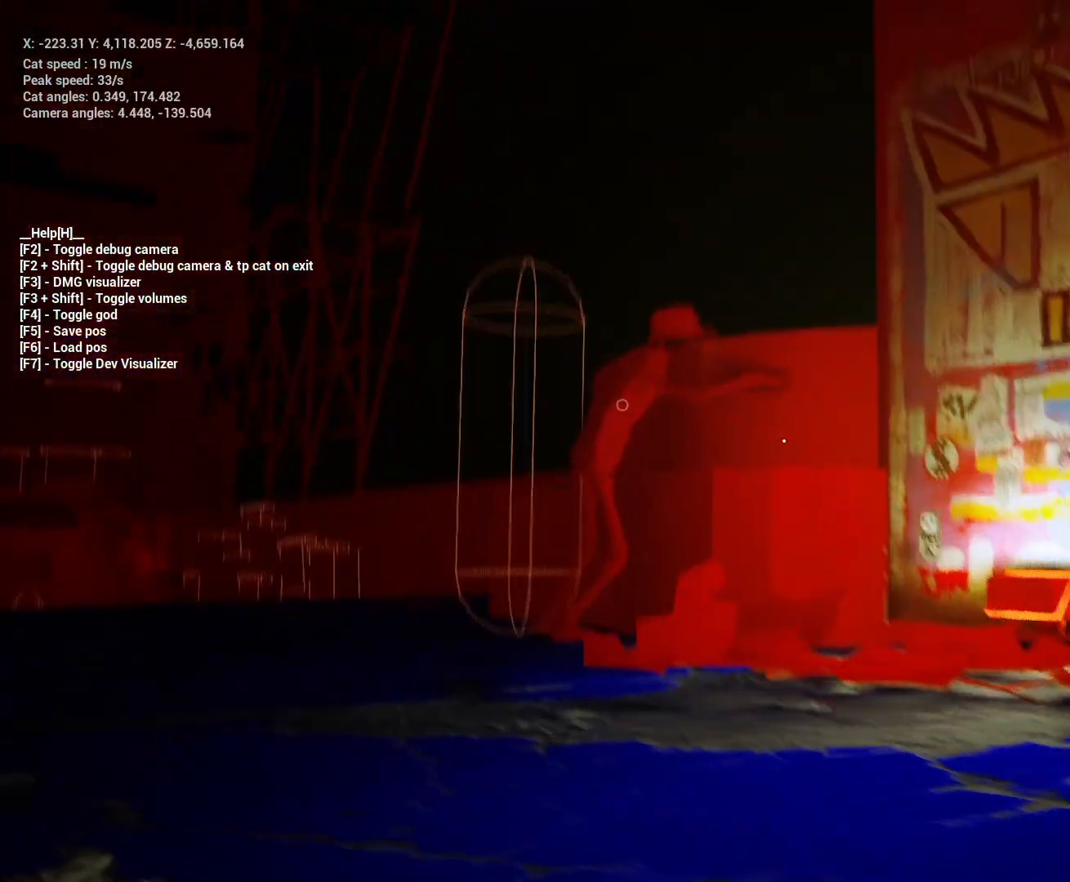
{"keys": ["a", "shift"]}
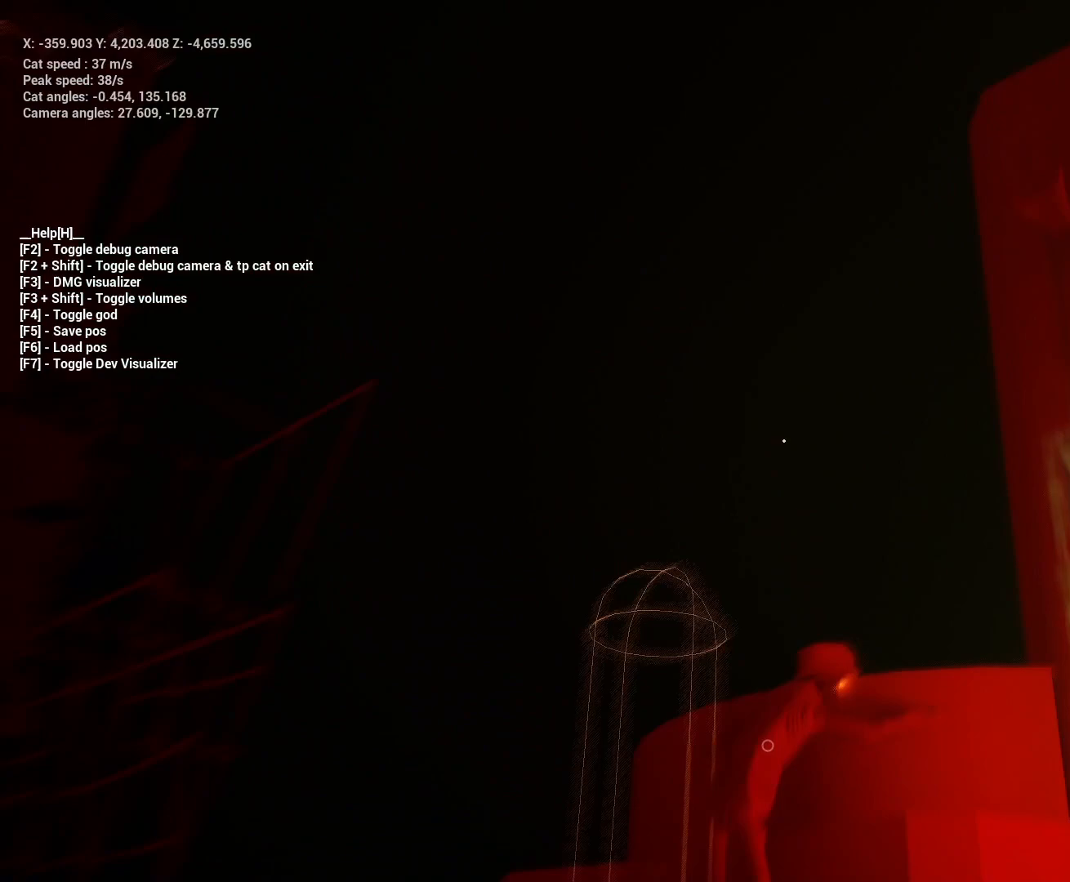
{"keys": ["a", "shift"], "events": []}
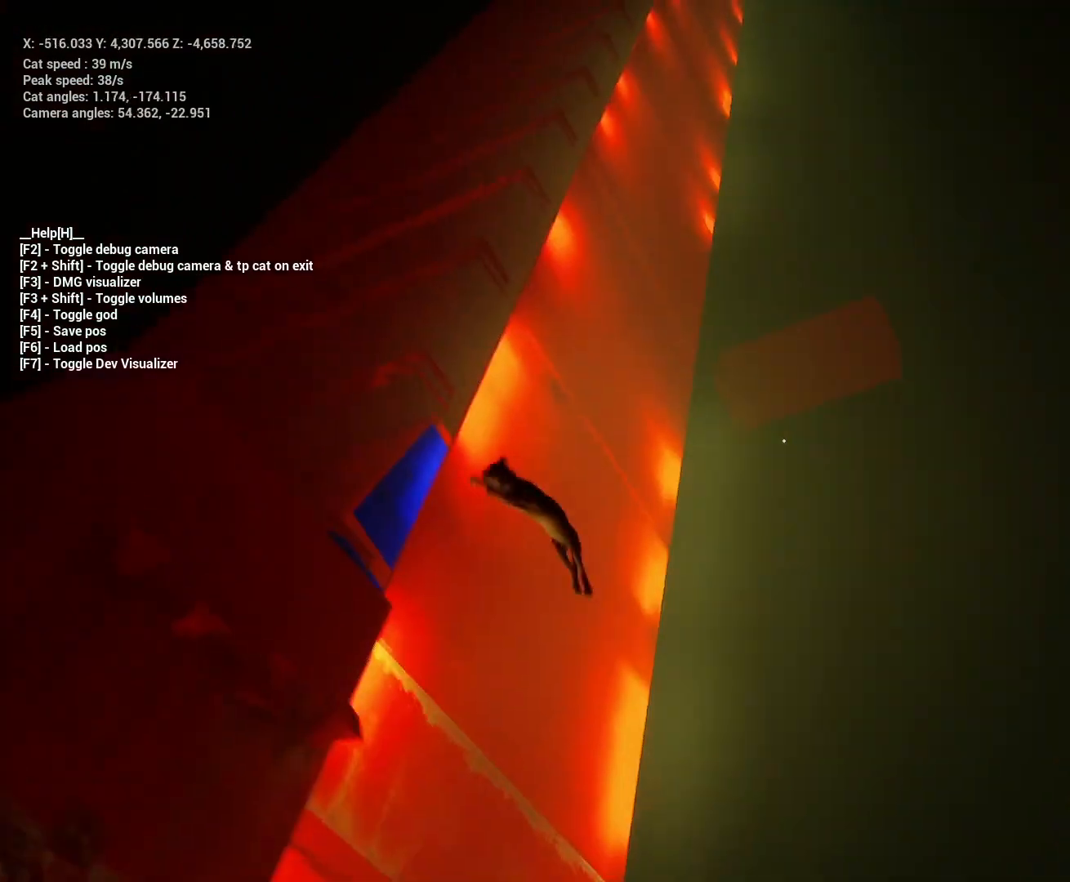
{"keys": ["s", "shift"], "events": [[33, "s", "down"], [133, "a", "up"]]}
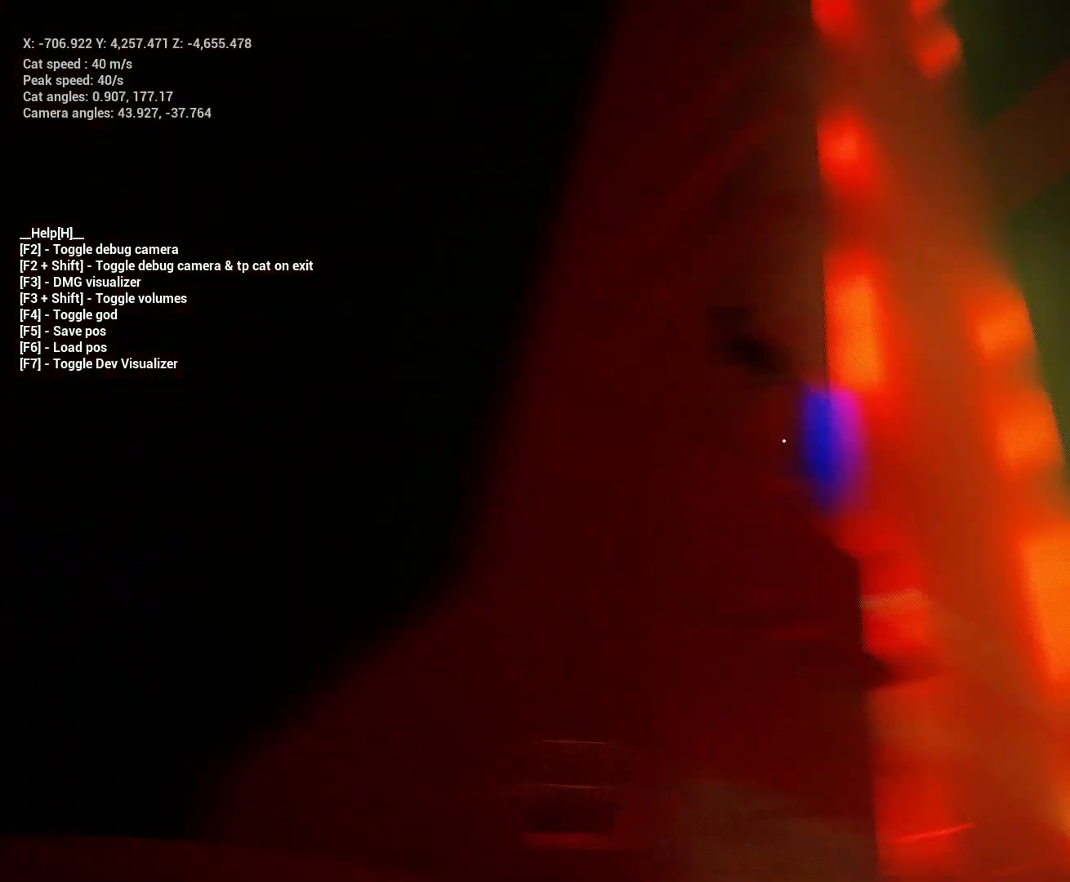
{"keys": ["a", "shift"], "events": [[267, "a", "down"], [300, "s", "up"]]}
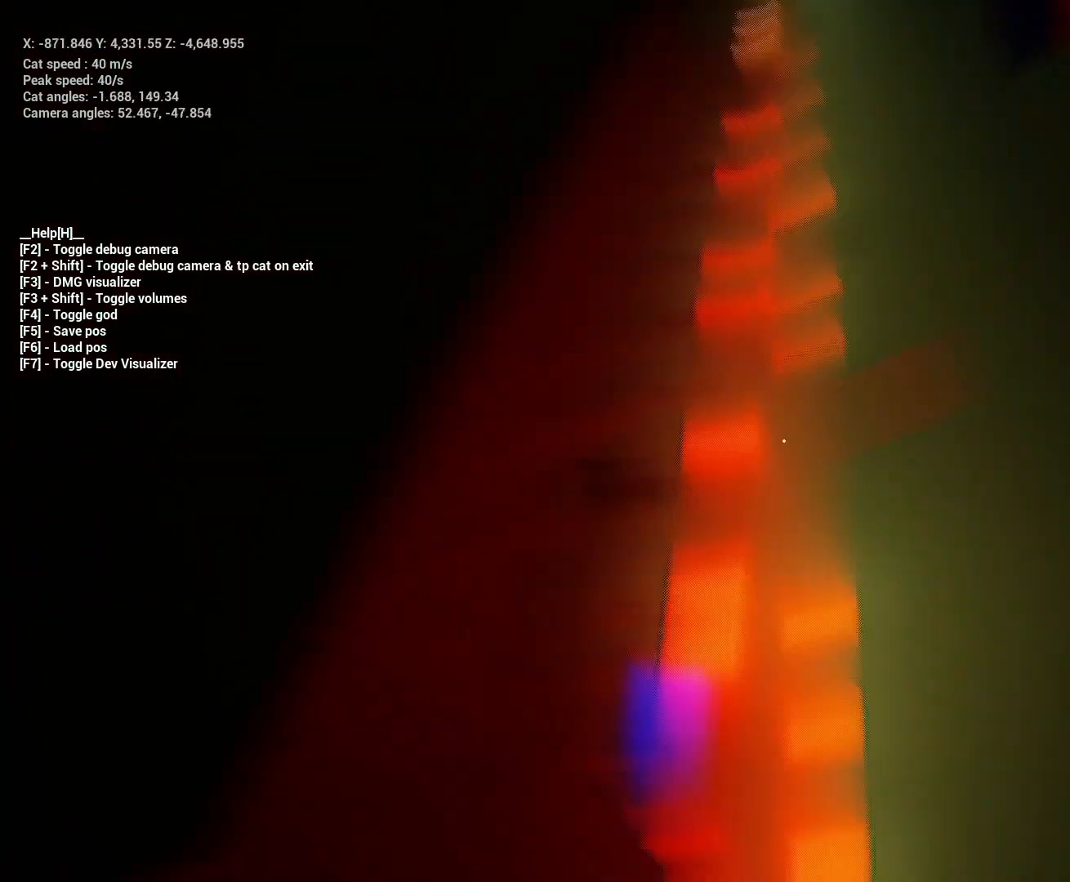
{"keys": ["s", "shift"], "events": [[133, "s", "down"], [233, "a", "up"]]}
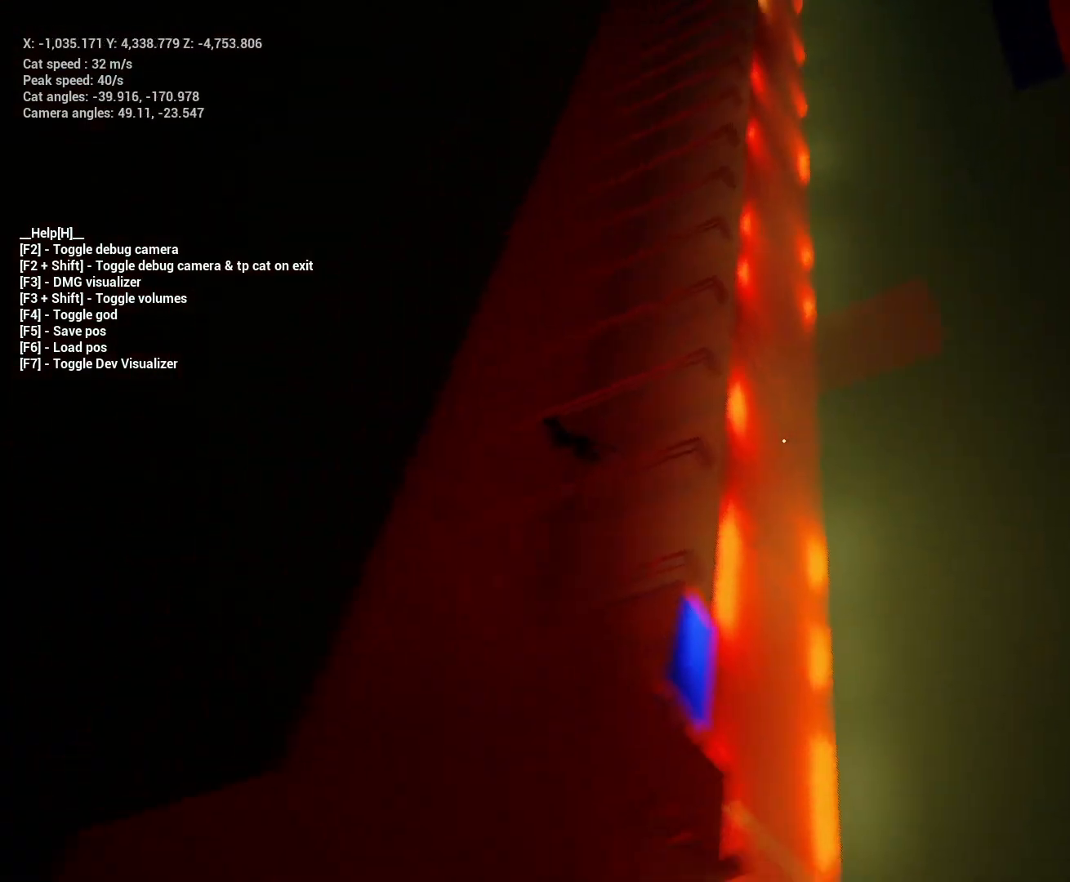
{"keys": ["a", "s", "shift"], "events": [[300, "a", "down"]]}
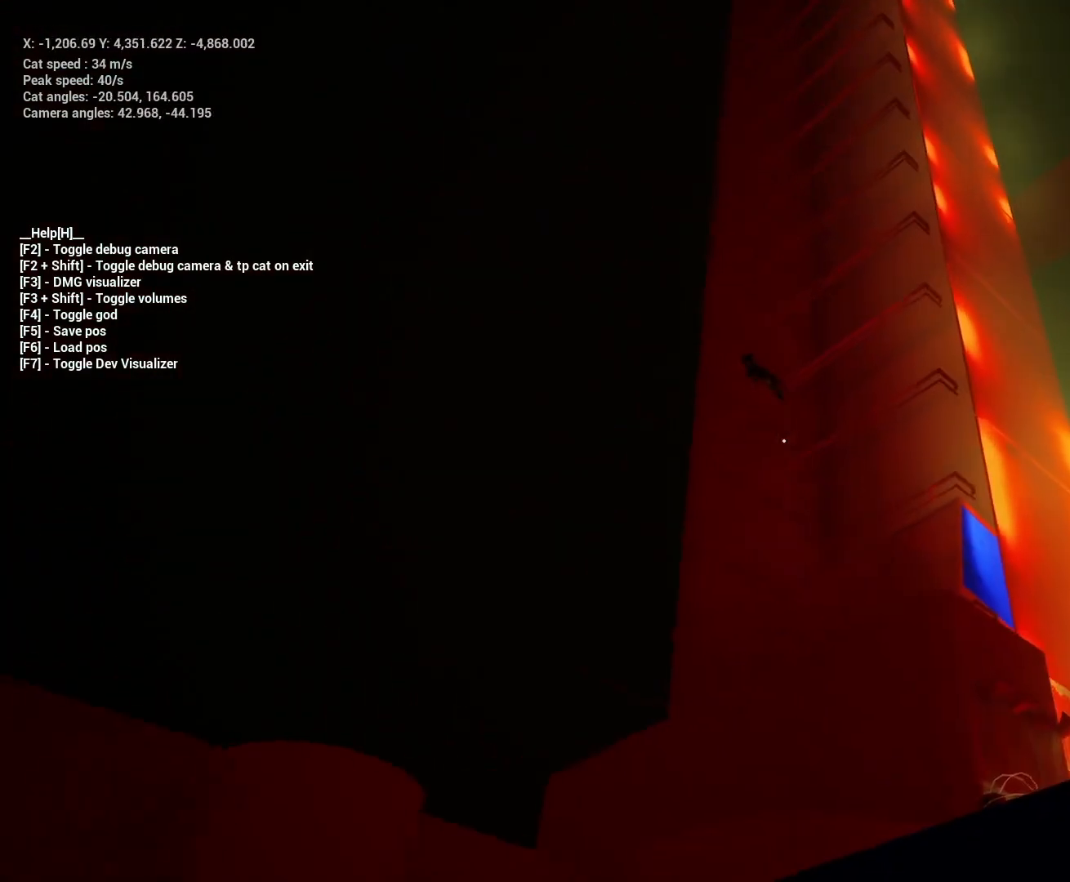
{"keys": ["a", "s", "shift"], "events": []}
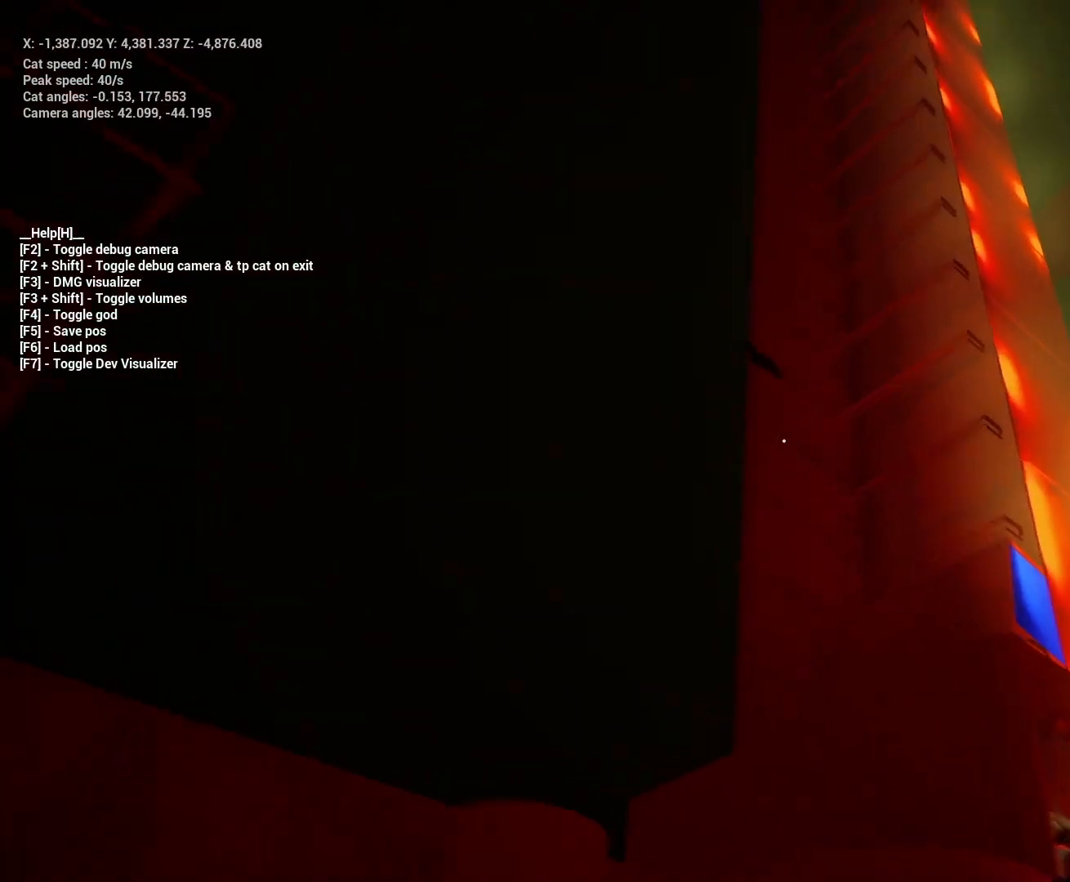
{"keys": ["a", "s", "shift"], "events": []}
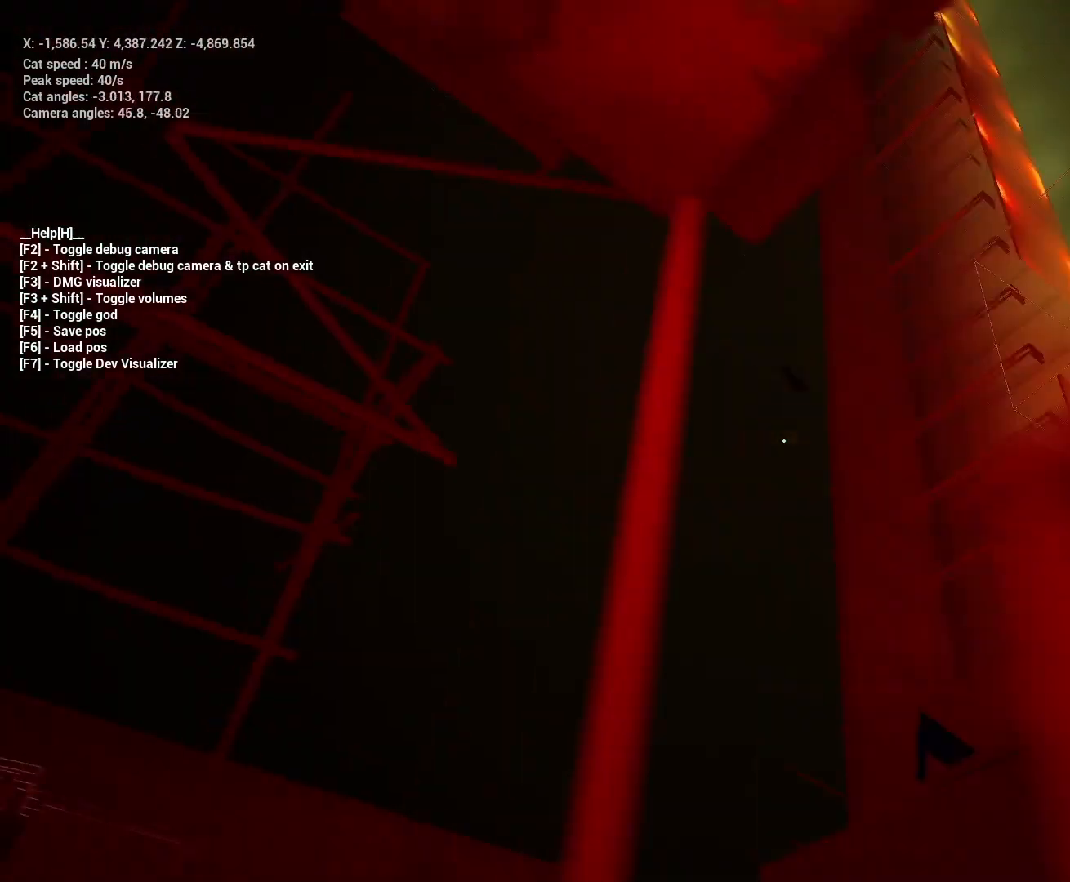
{"keys": ["a", "s", "shift"], "events": []}
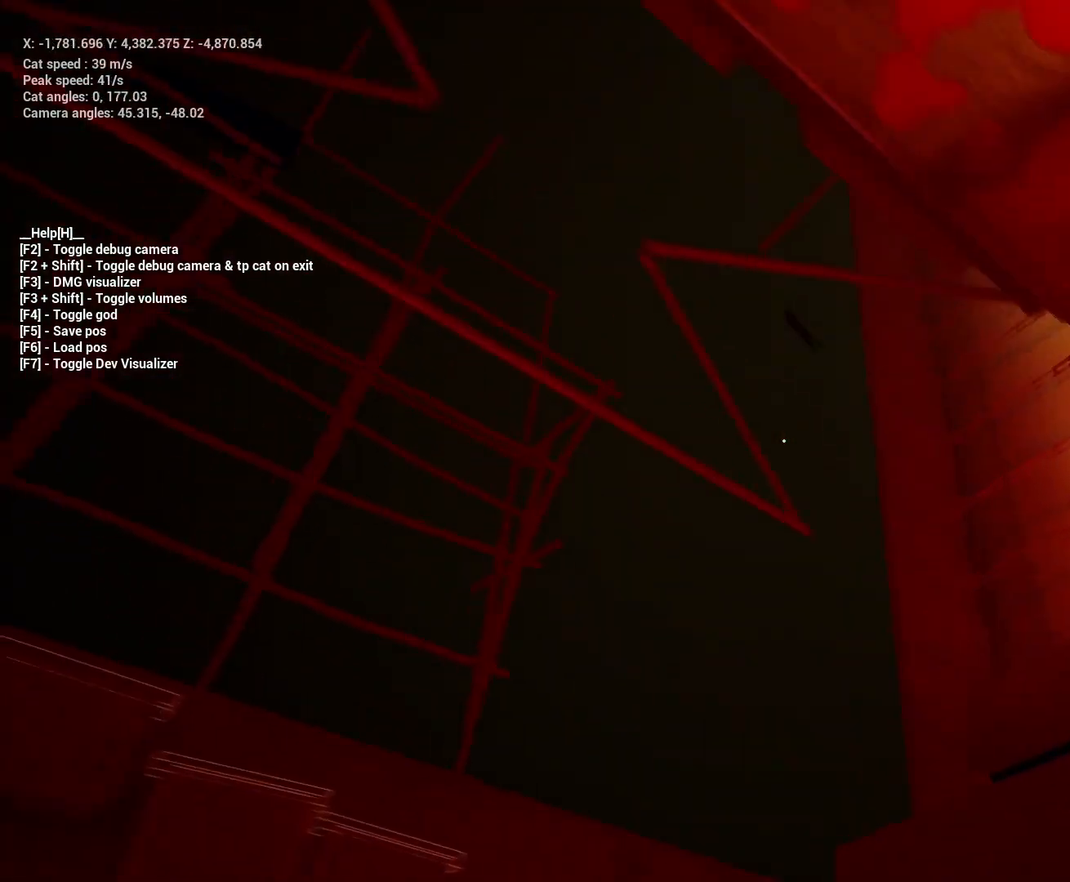
{"keys": ["a", "s", "shift"], "events": []}
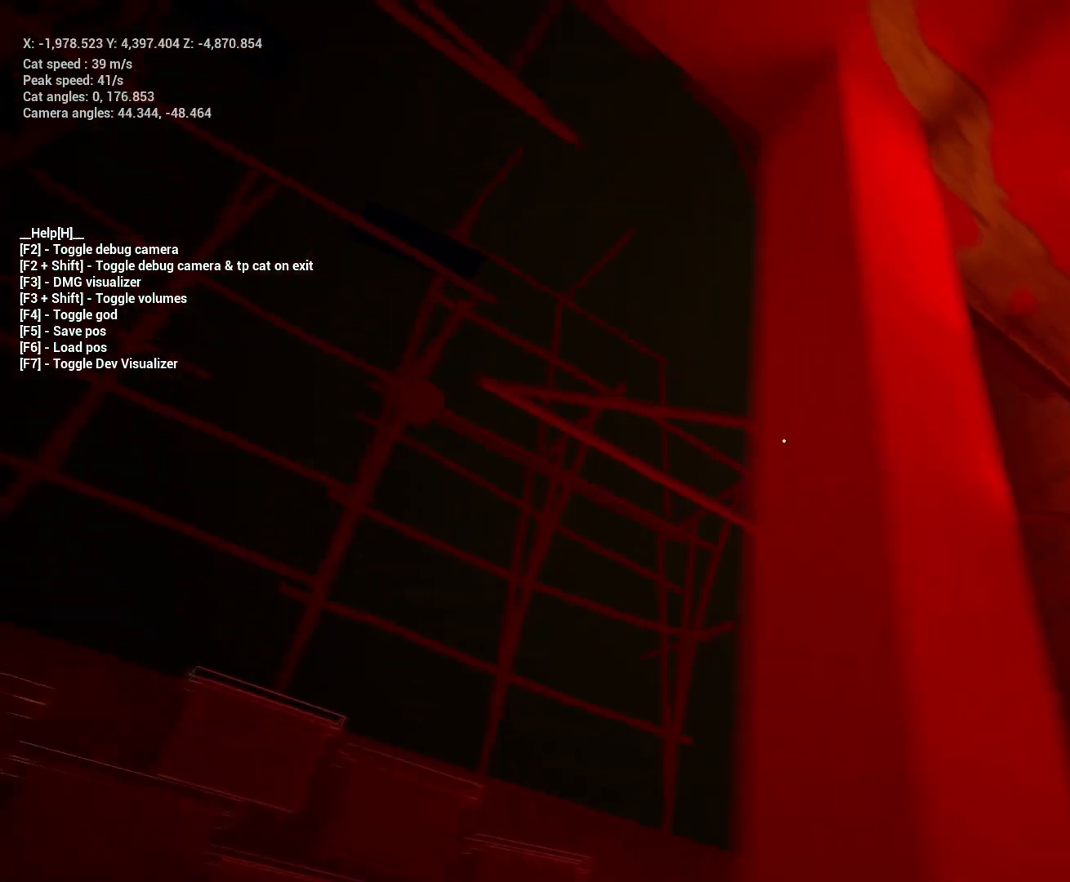
{"keys": ["a", "s", "shift"]}
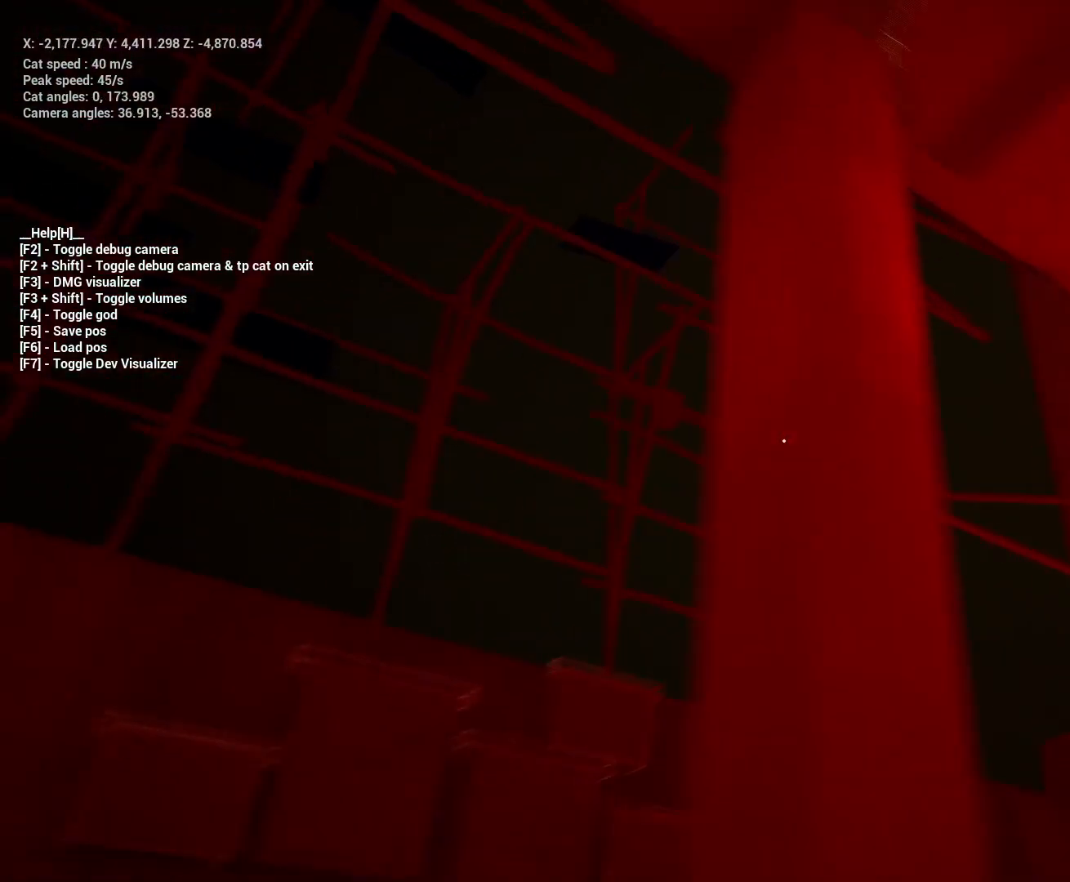
{"keys": ["a", "s", "shift"], "events": []}
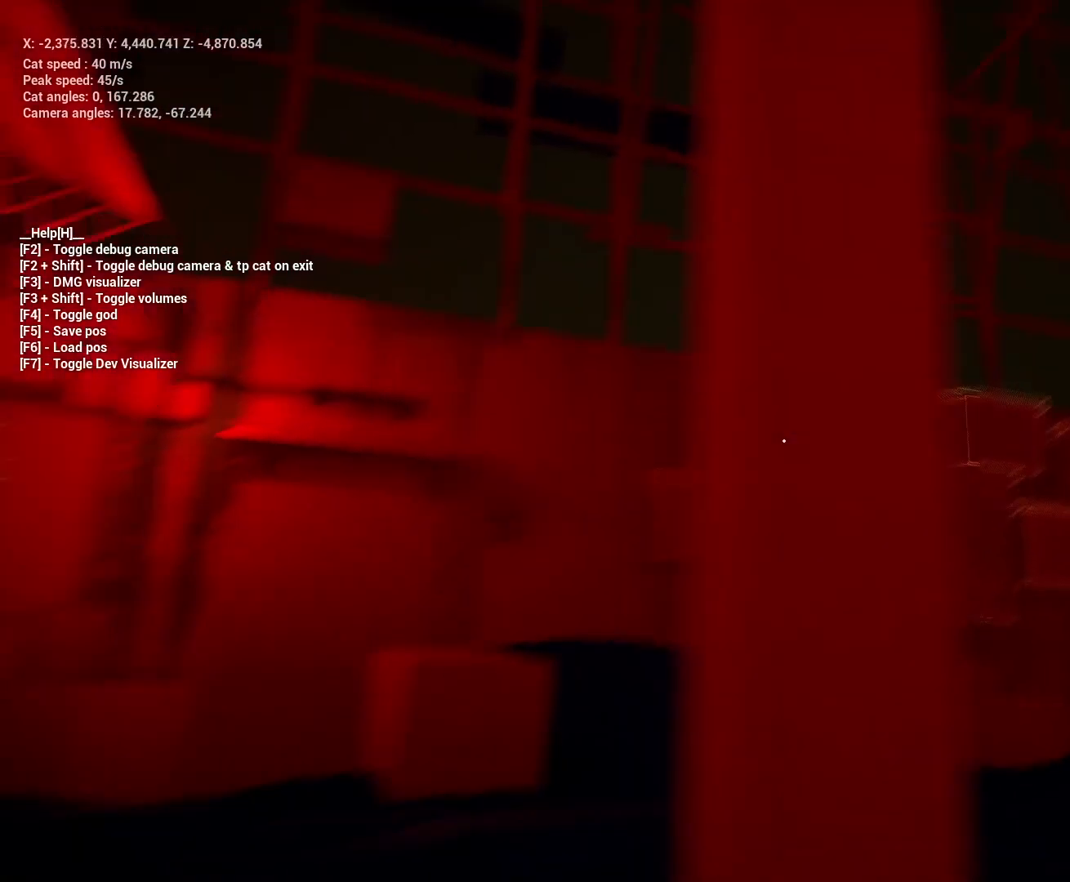
{"keys": ["a", "s", "shift"], "events": []}
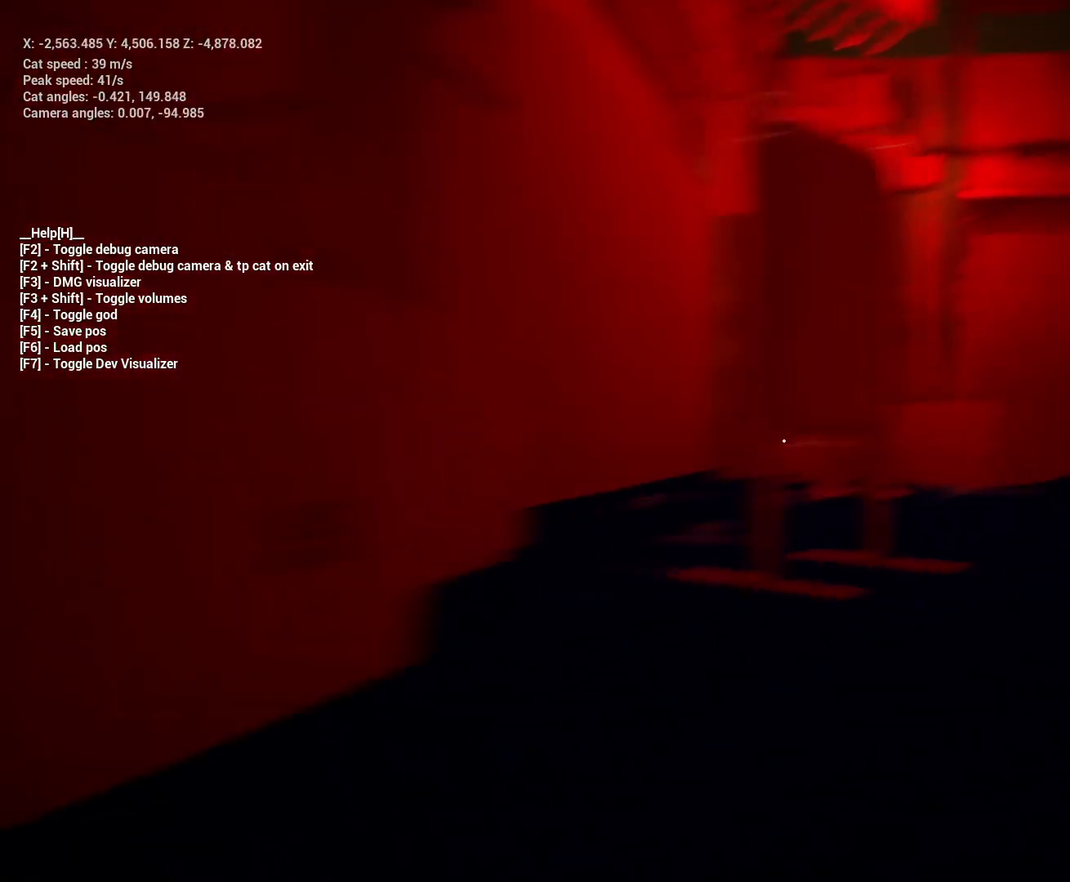
{"keys": ["a", "shift"], "events": [[400, "s", "up"], [433, "s", "down"], [467, "s", "up"]]}
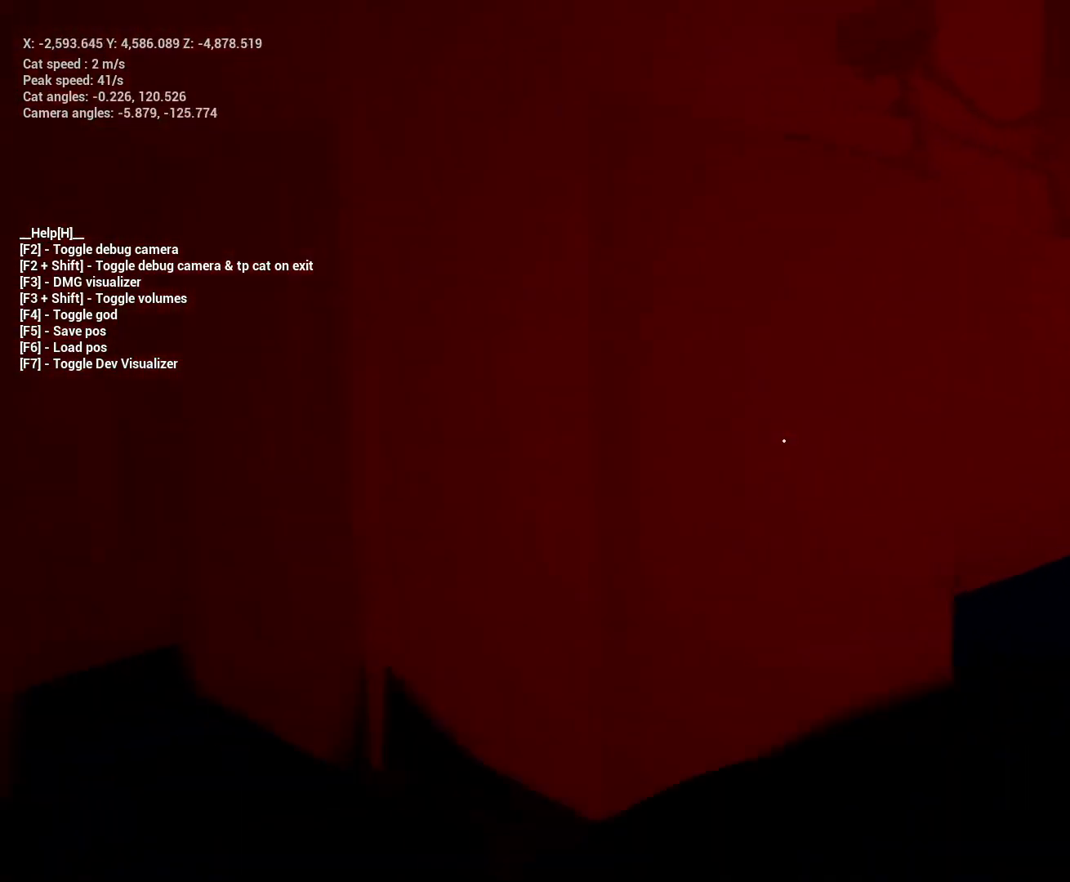
{"keys": ["d", "shift", "w"], "events": [[67, "w", "down"], [167, "a", "up"], [467, "d", "down"]]}
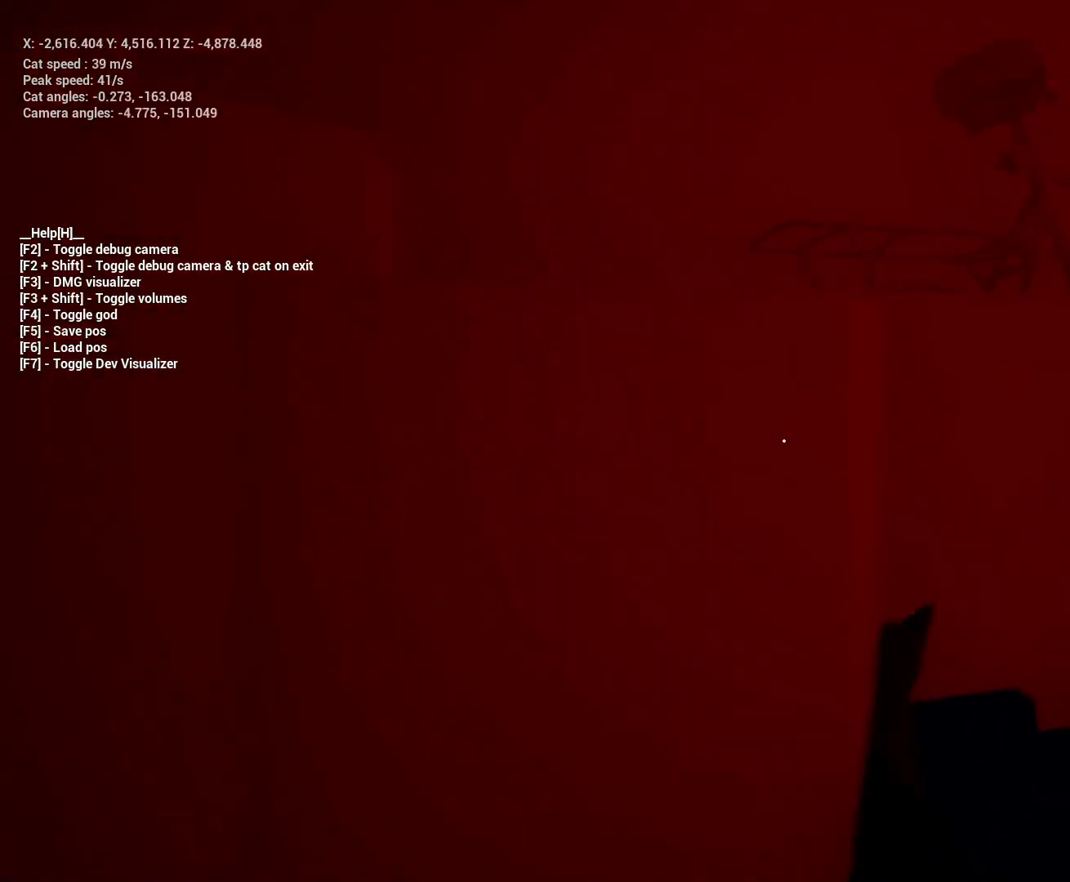
{"keys": ["d"], "events": [[100, "w", "up"], [200, "shift", "up"]]}
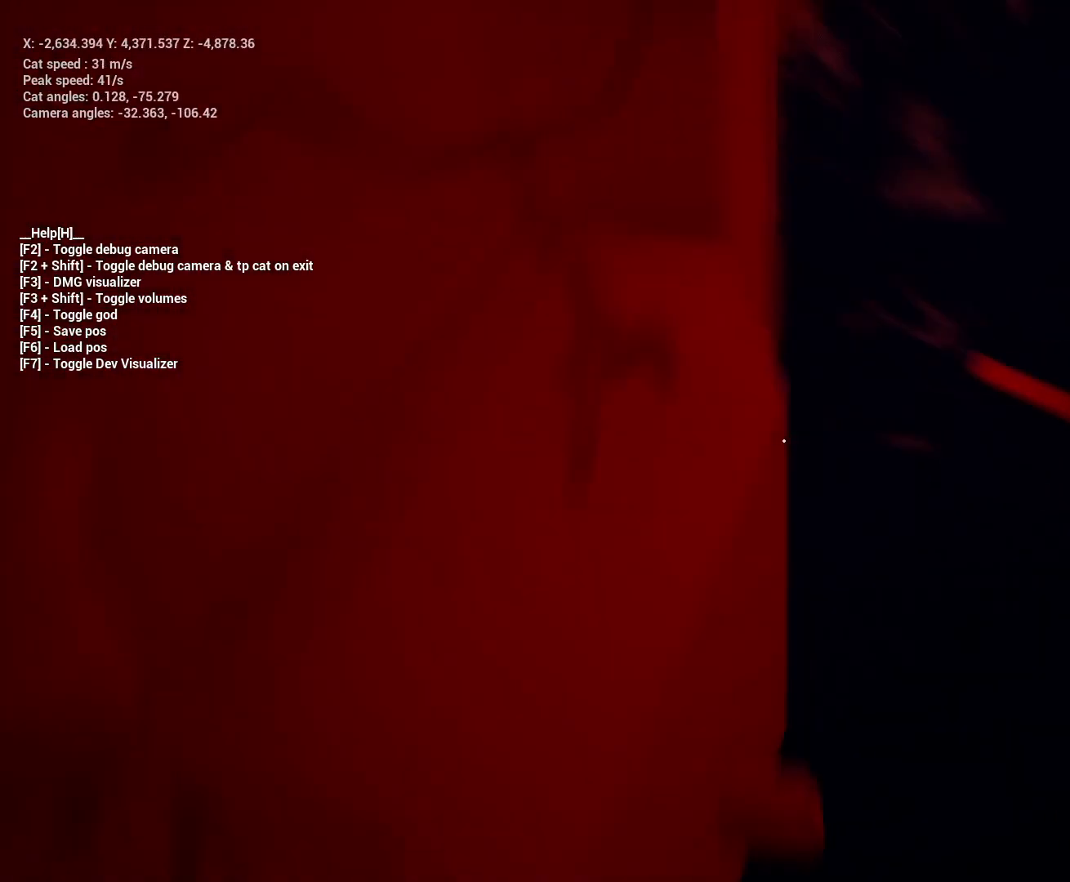
{"keys": ["d"], "events": [[67, "w", "down"], [333, "w", "up"]]}
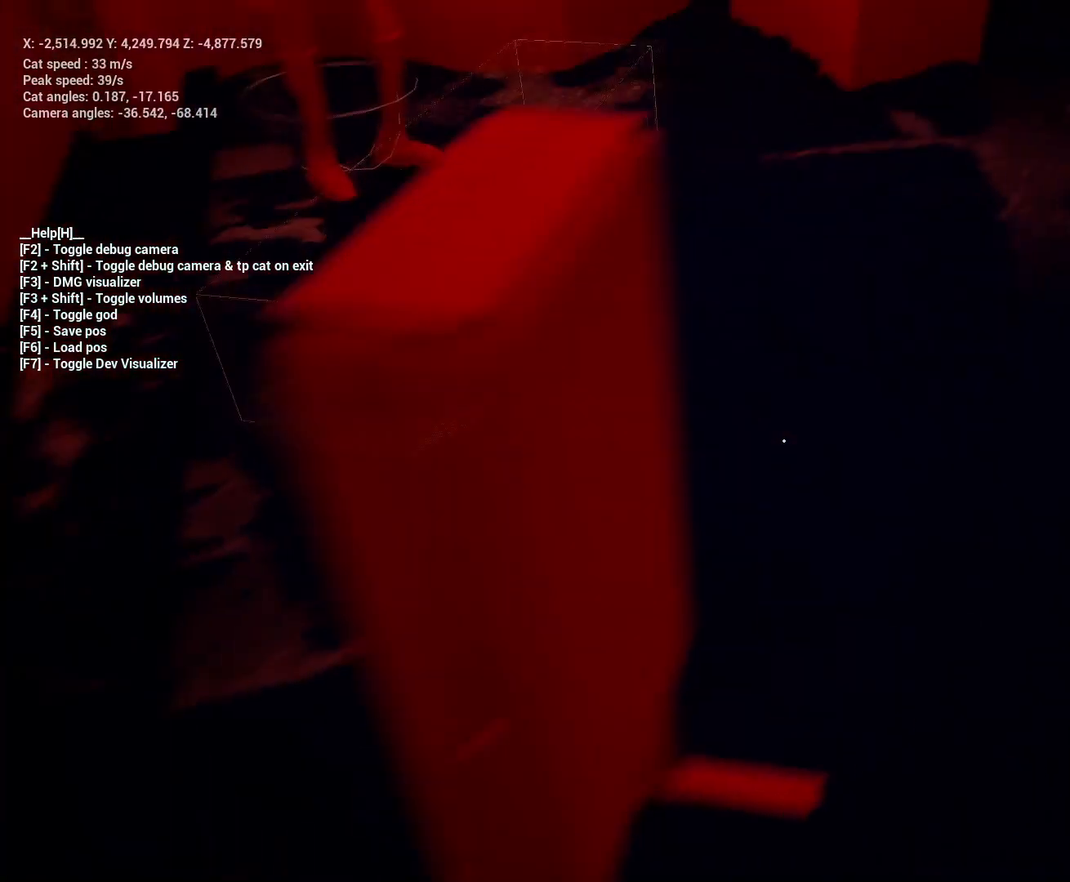
{"keys": ["d", "shift", "w"], "events": [[133, "w", "down"], [167, "d", "up"], [267, "shift", "down"], [367, "d", "down"]]}
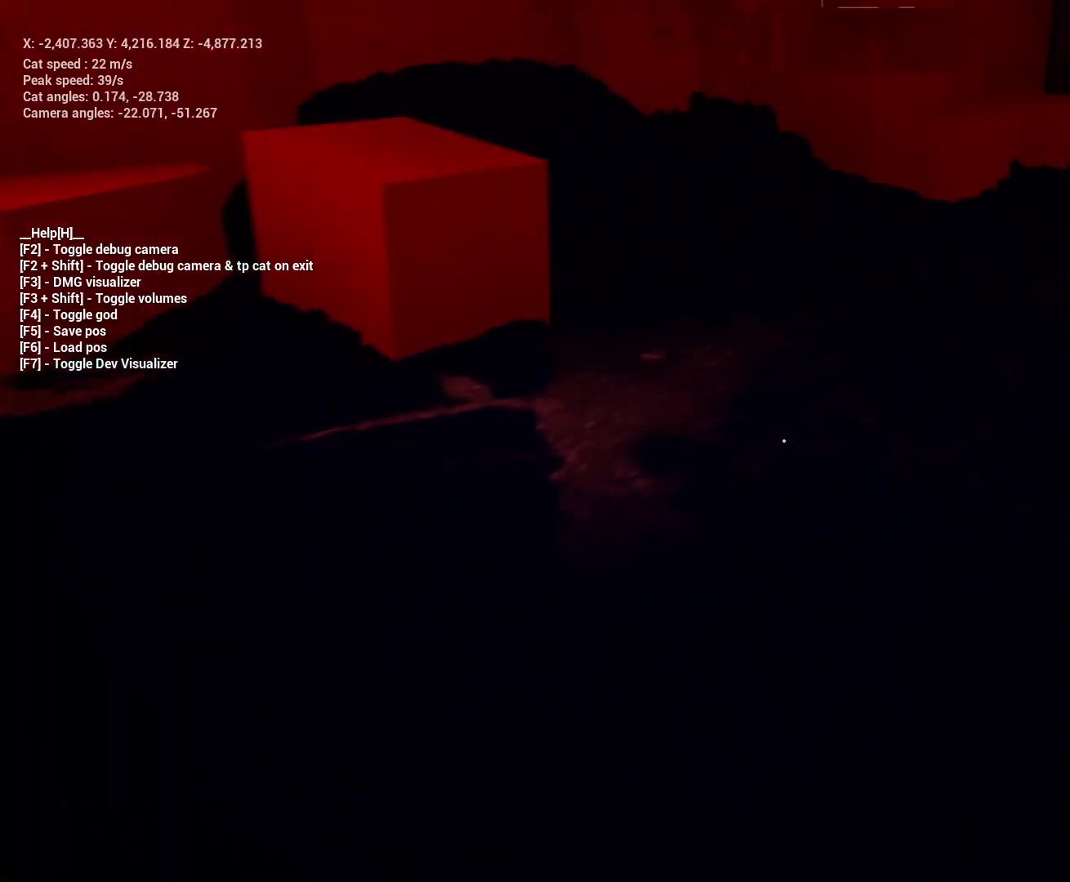
{"keys": ["w"], "events": [[67, "d", "up"], [233, "shift", "up"]]}
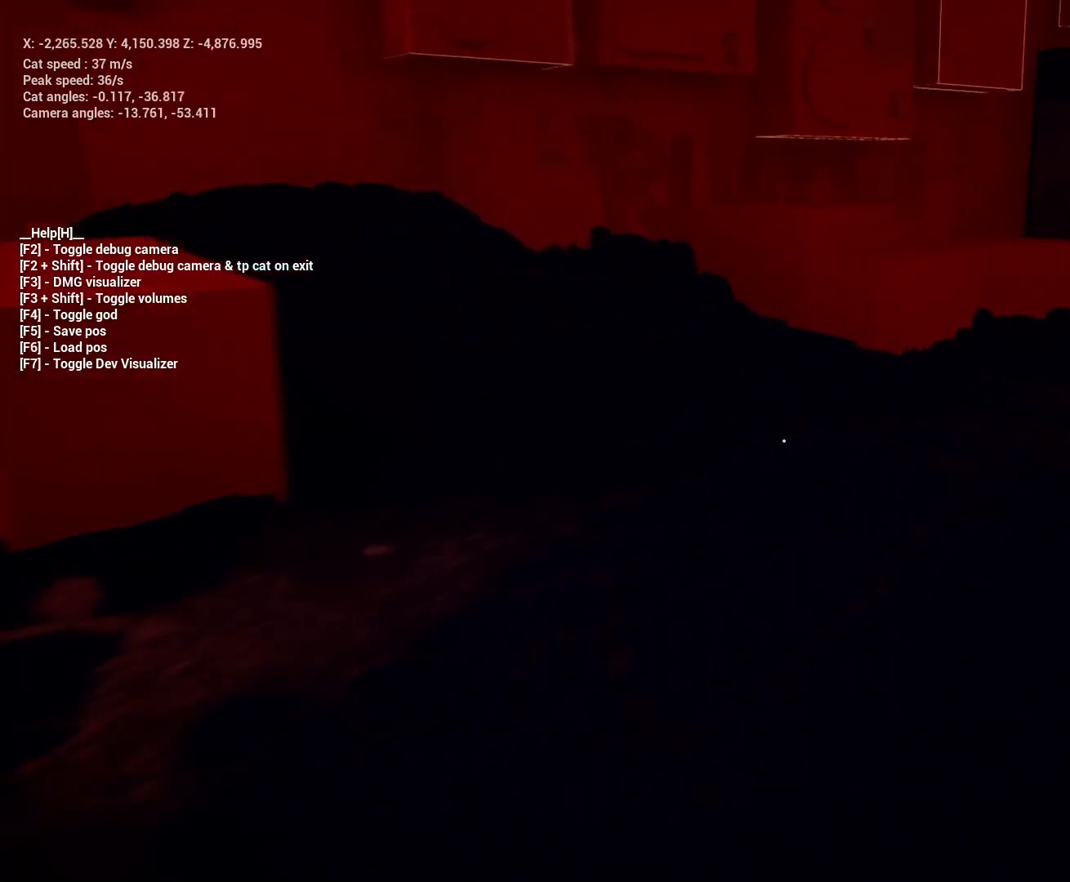
{"keys": [], "events": [[200, "w", "up"]]}
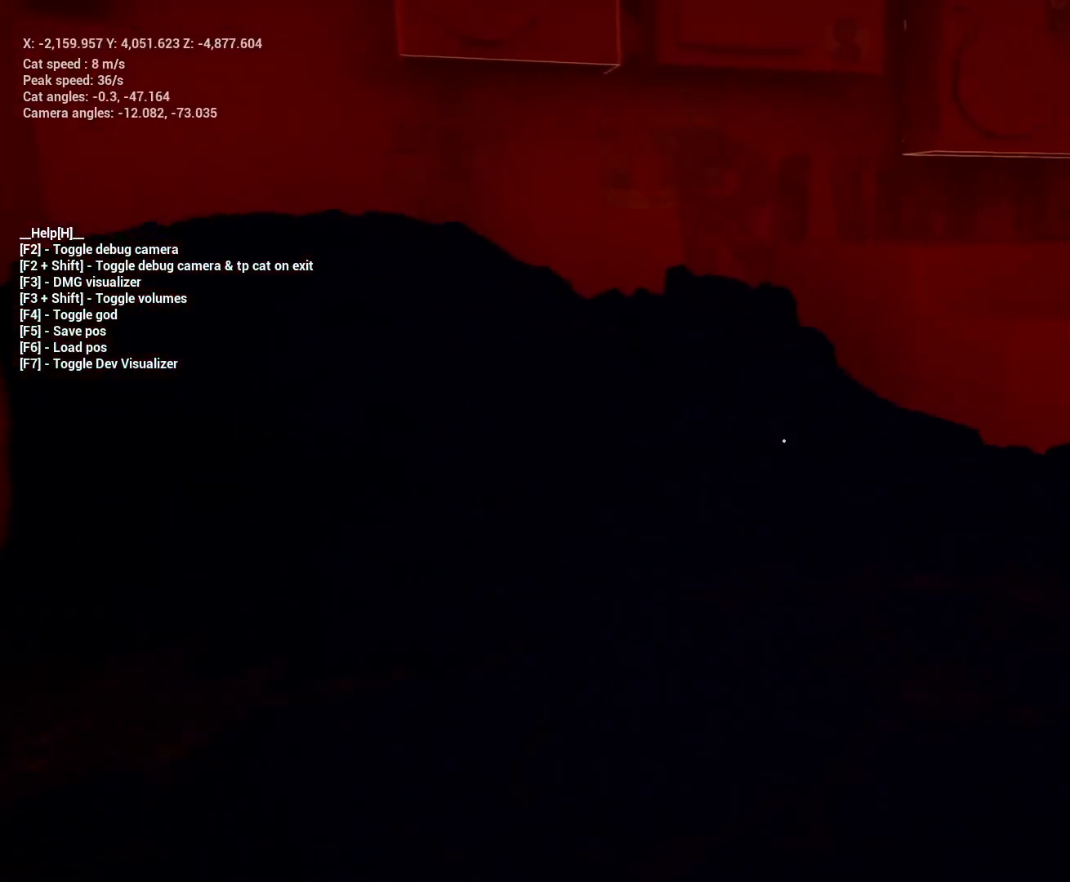
{"keys": ["shift", "w"], "events": [[100, "a", "down"], [200, "w", "down"], [500, "a", "up"], [500, "shift", "down"]]}
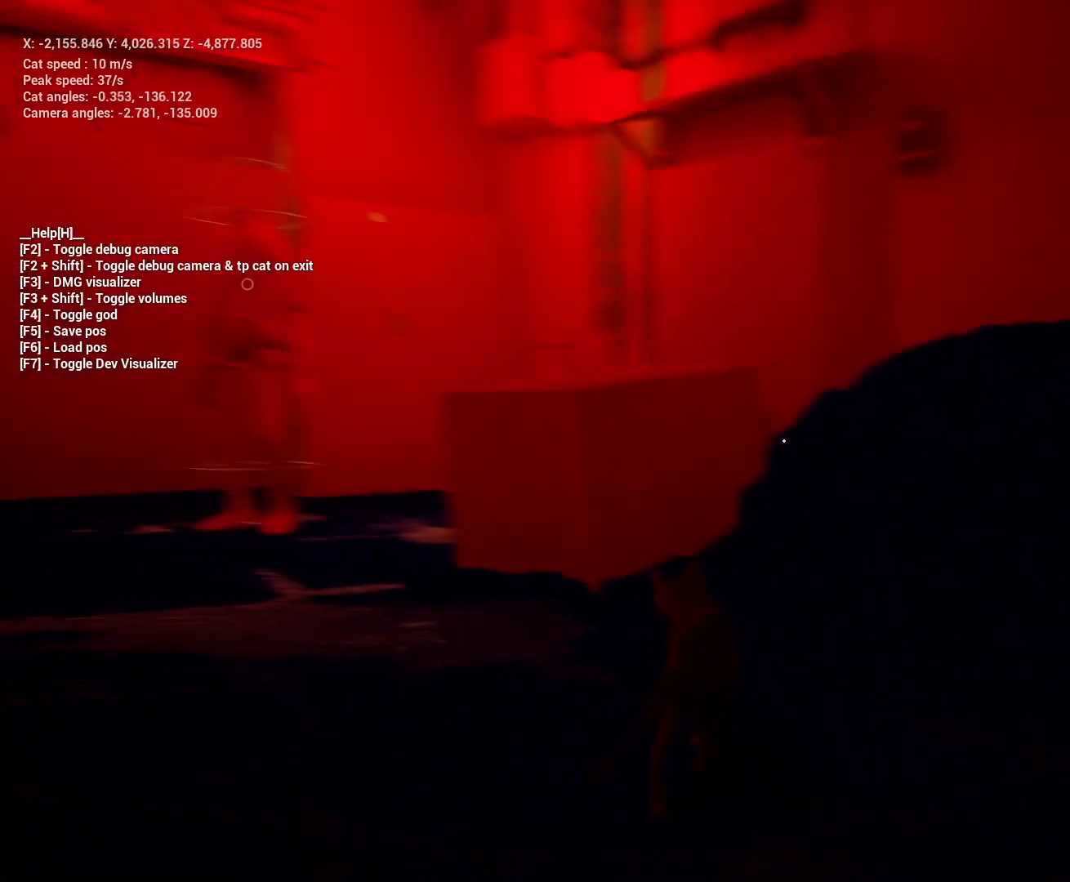
{"keys": ["a", "shift"], "events": [[300, "a", "down"], [400, "w", "up"]]}
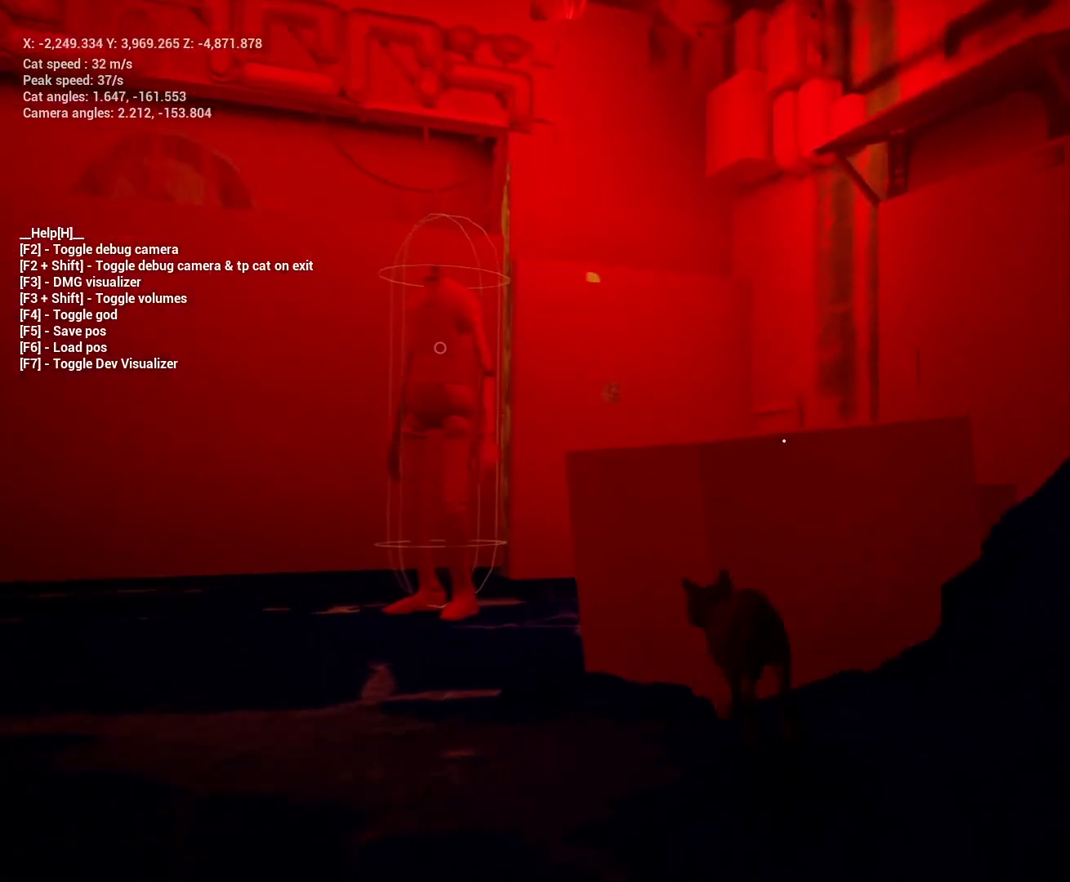
{"keys": ["d", "shift"], "events": [[67, "a", "up"], [67, "s", "down"], [233, "d", "down"], [467, "s", "up"]]}
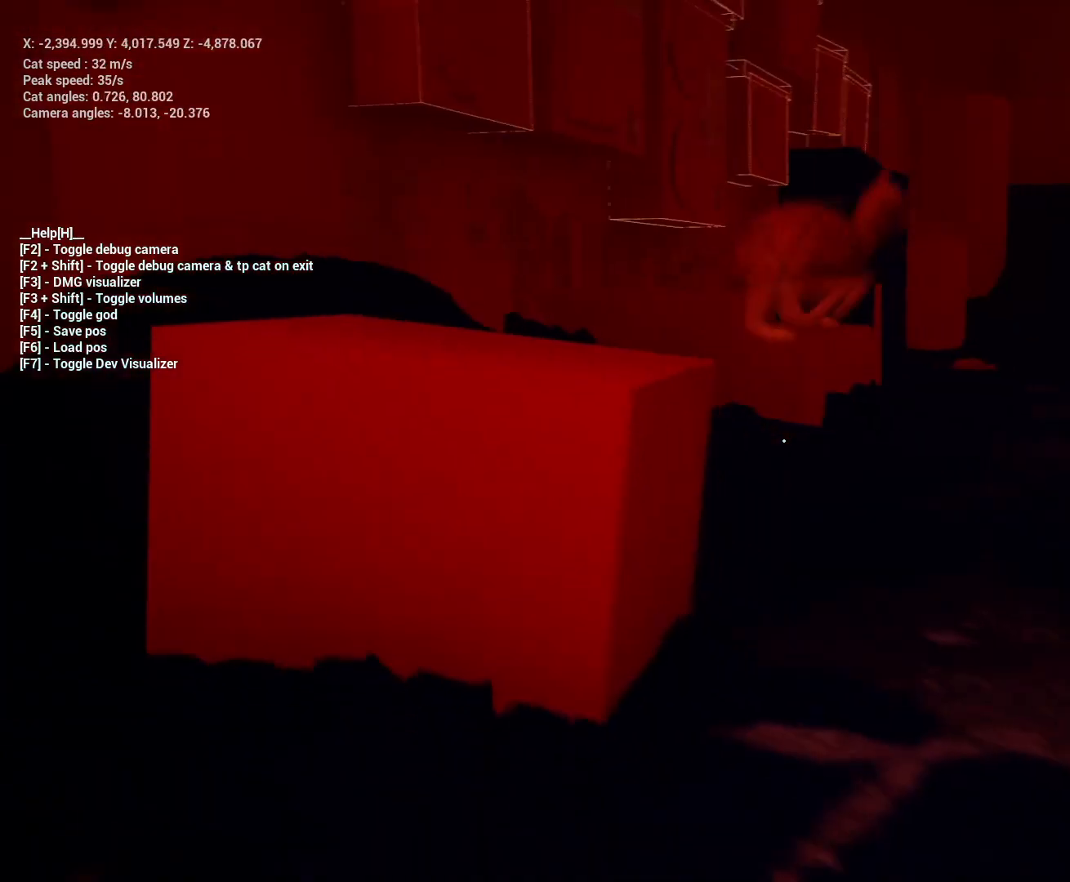
{"keys": ["a", "s", "shift"], "events": [[133, "w", "down"], [233, "a", "down"], [267, "d", "up"], [367, "w", "up"], [467, "s", "down"]]}